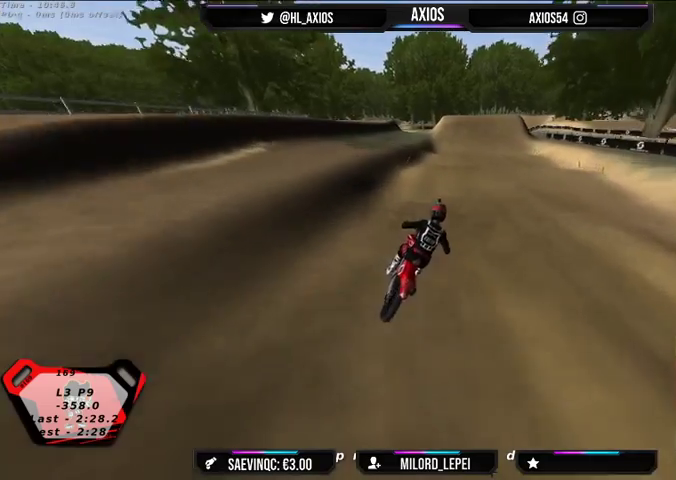
Gameplay with a controller (Xbox layout); each line is a JSON object with the inputs held at the frame after it. "events" lists button and stick changes between this image and that frame as [ms after this image, input, new state], when the widget could be followed in between.
{"buttons": ["R2"], "left_stick": "center", "right_stick": "down", "events": [[33, "left_stick", "left"], [267, "left_stick", "center"], [267, "right_stick", "down"]]}
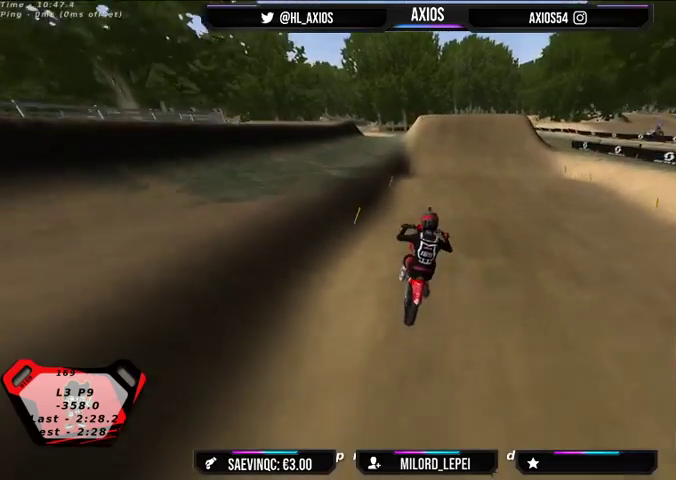
{"buttons": ["R2"], "left_stick": "left", "right_stick": "center", "events": [[200, "R2", "up"], [267, "right_stick", "center"], [467, "left_stick", "left"], [500, "R2", "down"]]}
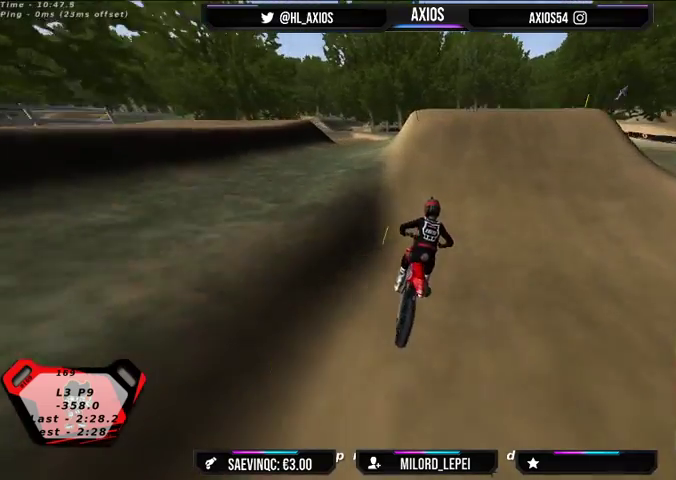
{"buttons": ["R2"], "left_stick": "left", "right_stick": "center", "events": [[233, "R2", "up"], [267, "left_stick", "center"], [367, "left_stick", "left"], [433, "R2", "down"]]}
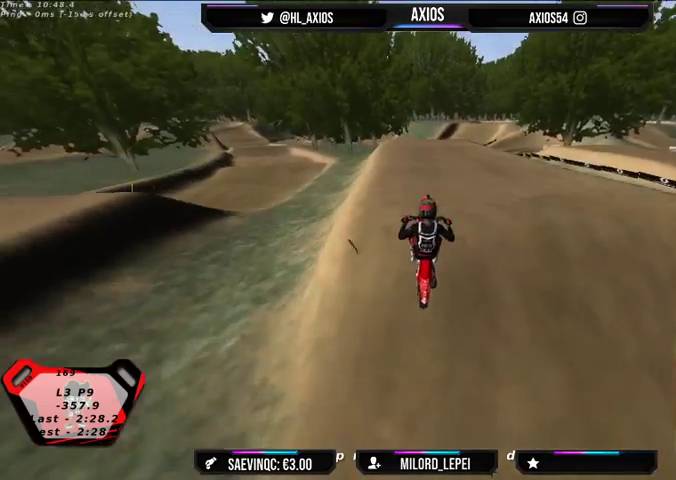
{"buttons": [], "left_stick": "right", "right_stick": "center", "events": [[33, "left_stick", "center"], [300, "left_stick", "right"], [333, "R2", "up"]]}
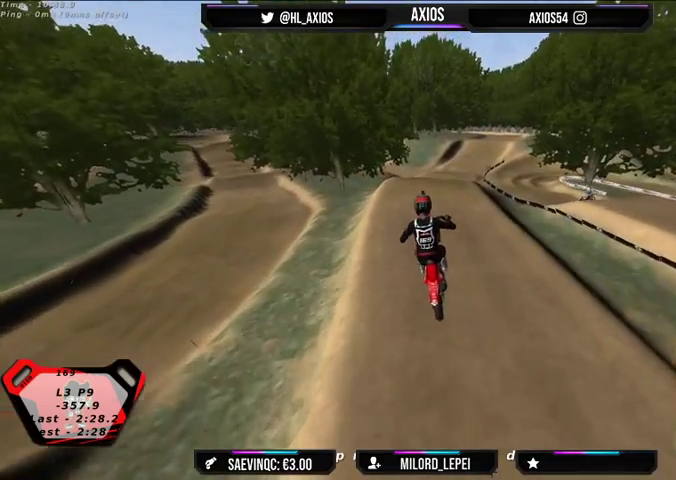
{"buttons": [], "left_stick": "left", "right_stick": "center", "events": [[300, "left_stick", "center"], [433, "left_stick", "left"]]}
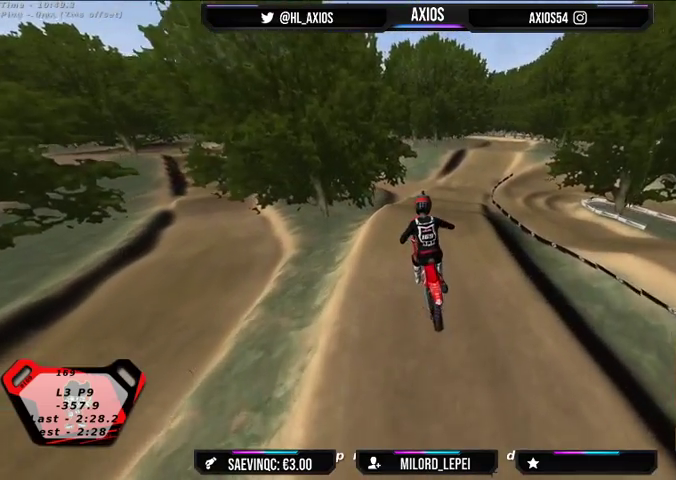
{"buttons": [], "left_stick": "center", "right_stick": "center", "events": [[233, "left_stick", "center"], [300, "left_stick", "right"], [500, "left_stick", "center"]]}
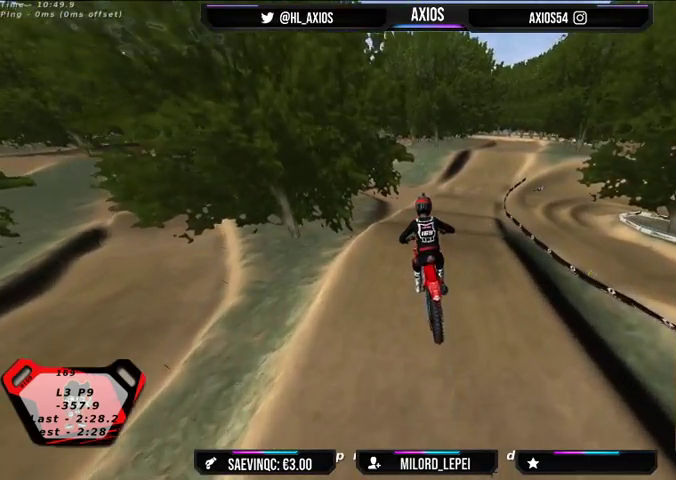
{"buttons": [], "left_stick": "center", "right_stick": "center", "events": [[67, "left_stick", "left"], [200, "left_stick", "center"]]}
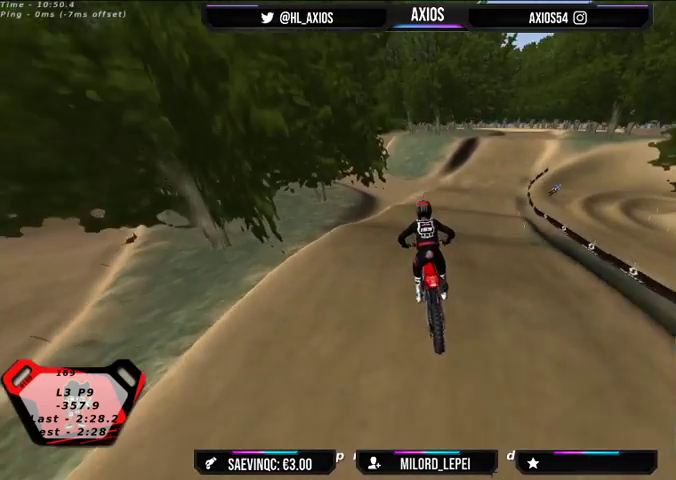
{"buttons": [], "left_stick": "center", "right_stick": "center", "events": [[200, "left_stick", "down-right"], [267, "L2", "down"], [400, "left_stick", "down"], [467, "L2", "up"], [500, "left_stick", "center"]]}
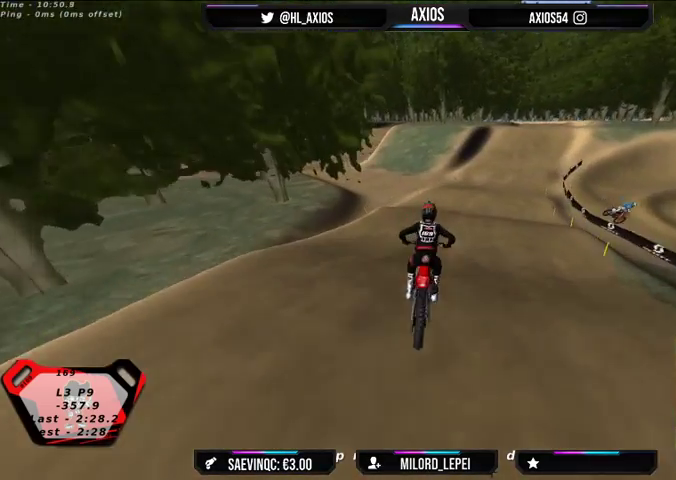
{"buttons": [], "left_stick": "center", "right_stick": "center", "events": [[67, "R2", "down"], [200, "left_stick", "right"], [300, "R2", "up"], [433, "left_stick", "center"]]}
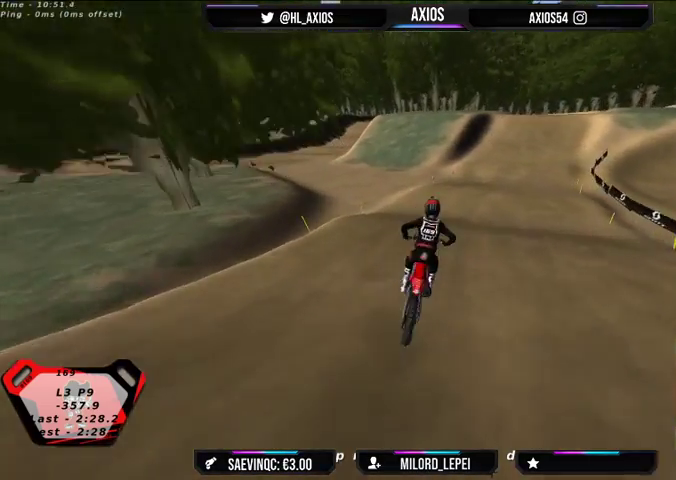
{"buttons": [], "left_stick": "center", "right_stick": "center", "events": [[133, "R2", "down"], [367, "R2", "up"]]}
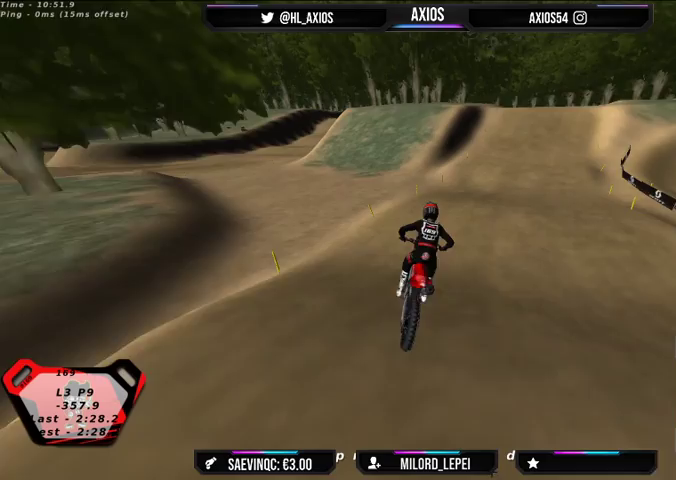
{"buttons": ["R2"], "left_stick": "center", "right_stick": "center", "events": [[100, "left_stick", "right"], [233, "R2", "down"], [233, "left_stick", "center"]]}
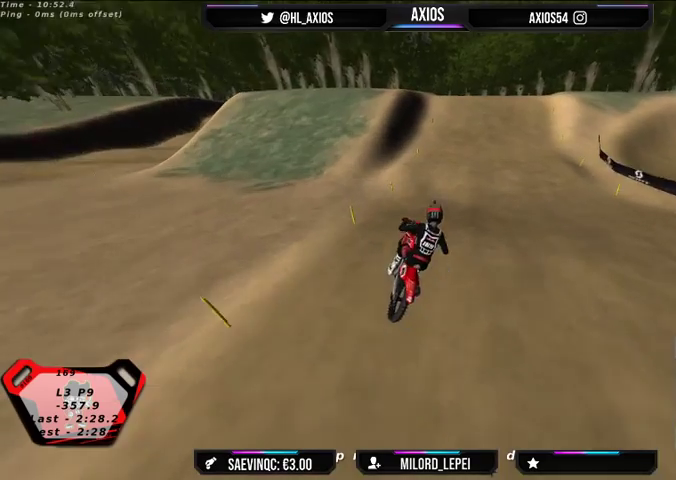
{"buttons": ["R2"], "left_stick": "center", "right_stick": "center", "events": []}
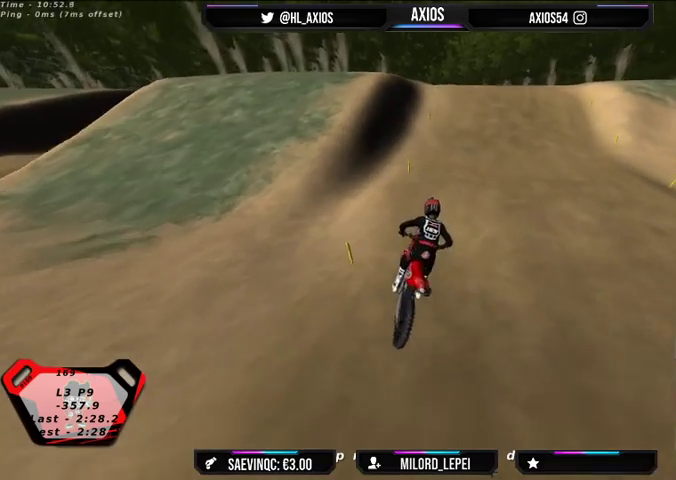
{"buttons": ["R2"], "left_stick": "left", "right_stick": "center", "events": [[100, "left_stick", "left"]]}
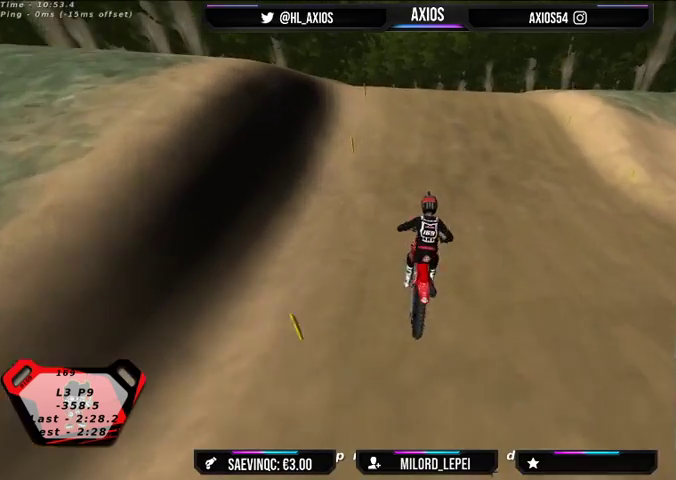
{"buttons": [], "left_stick": "left", "right_stick": "center", "events": [[267, "left_stick", "center"], [367, "R2", "up"], [467, "left_stick", "left"]]}
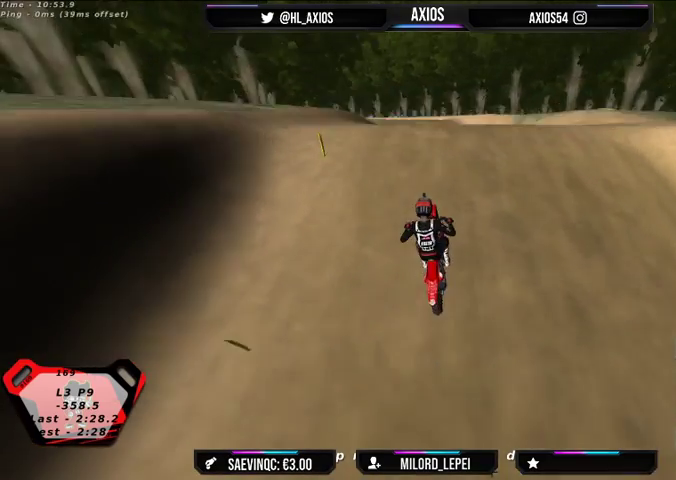
{"buttons": [], "left_stick": "center", "right_stick": "center", "events": [[133, "left_stick", "center"], [167, "R2", "down"], [467, "R2", "up"]]}
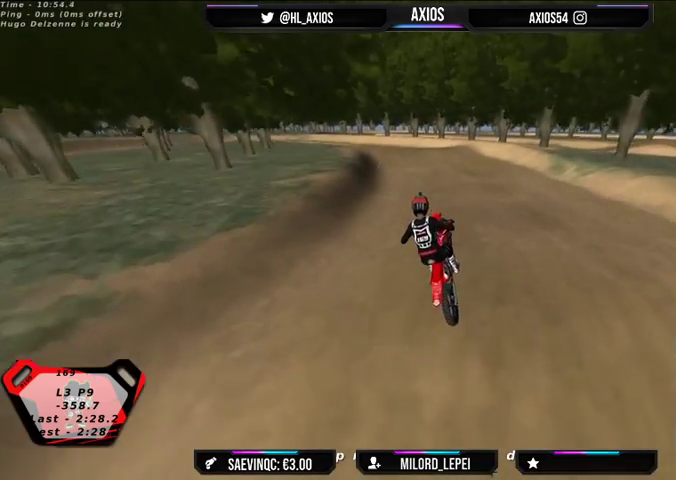
{"buttons": ["R1"], "left_stick": "center", "right_stick": "center", "events": [[233, "left_stick", "left"], [433, "left_stick", "center"], [500, "R1", "down"]]}
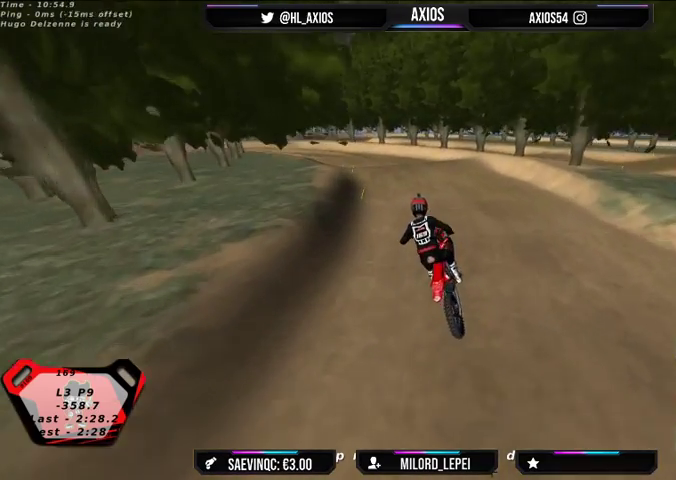
{"buttons": ["R1", "R2"], "left_stick": "center", "right_stick": "center", "events": [[267, "R2", "down"], [400, "left_stick", "right"], [467, "left_stick", "center"]]}
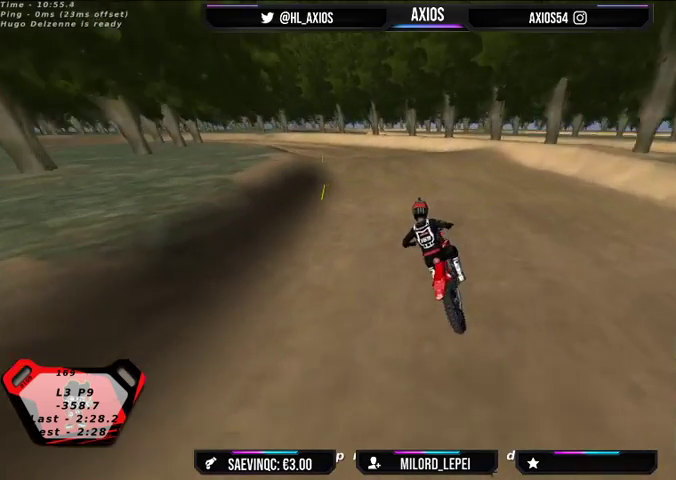
{"buttons": ["R1", "R2"], "left_stick": "right", "right_stick": "center", "events": [[433, "left_stick", "right"]]}
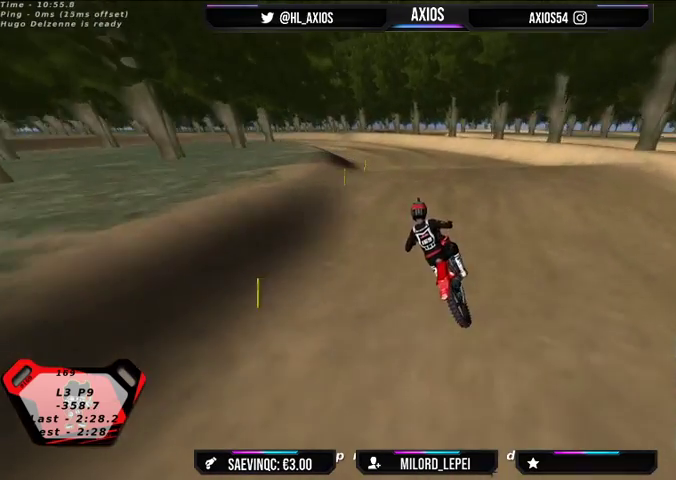
{"buttons": ["R1", "R2"], "left_stick": "center", "right_stick": "center", "events": [[67, "R2", "up"], [100, "left_stick", "center"], [200, "R2", "down"]]}
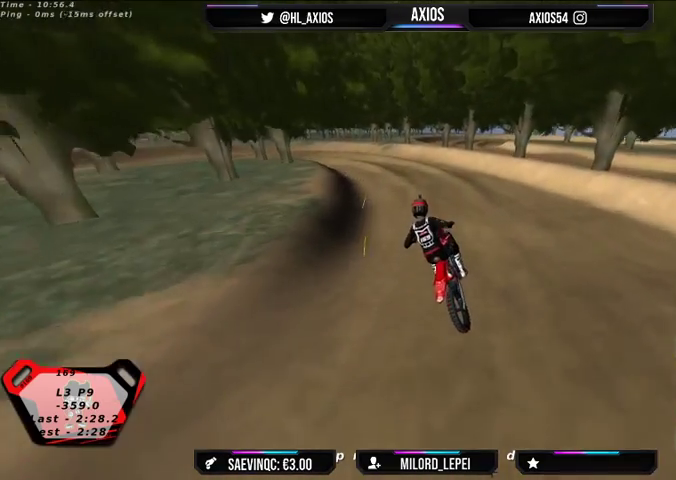
{"buttons": ["R1", "R2"], "left_stick": "center", "right_stick": "center", "events": [[100, "R2", "up"], [367, "R2", "down"]]}
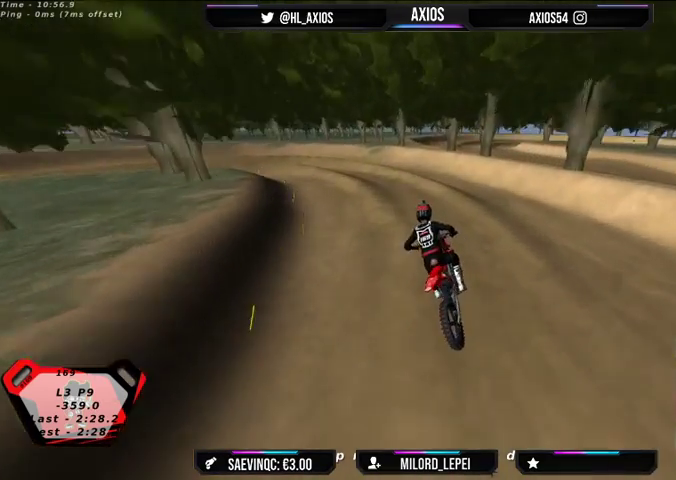
{"buttons": ["R1", "R2"], "left_stick": "center", "right_stick": "up", "events": [[167, "R2", "up"], [500, "R2", "down"], [500, "right_stick", "up"]]}
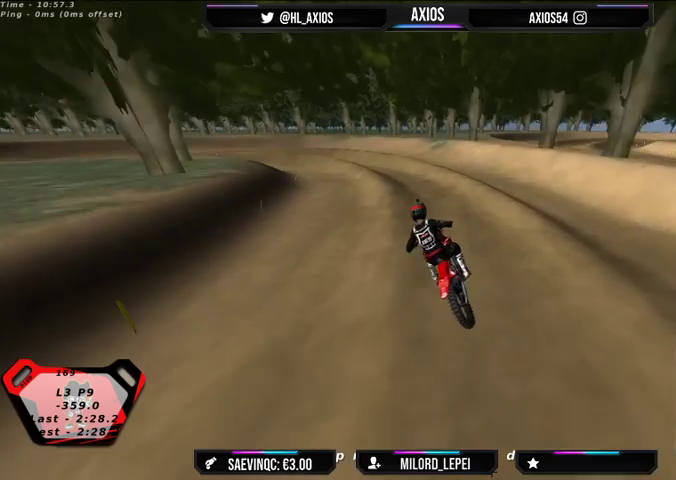
{"buttons": ["R1"], "left_stick": "left", "right_stick": "up", "events": [[333, "left_stick", "left"], [367, "R2", "up"]]}
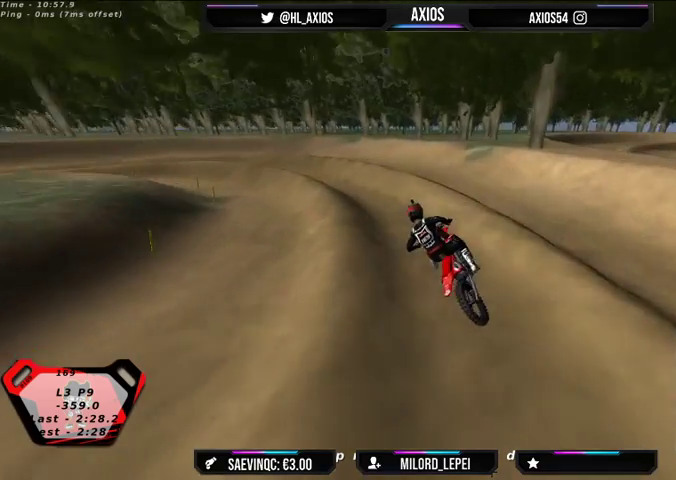
{"buttons": ["R1", "R2"], "left_stick": "center", "right_stick": "up", "events": [[400, "R2", "down"], [400, "left_stick", "center"]]}
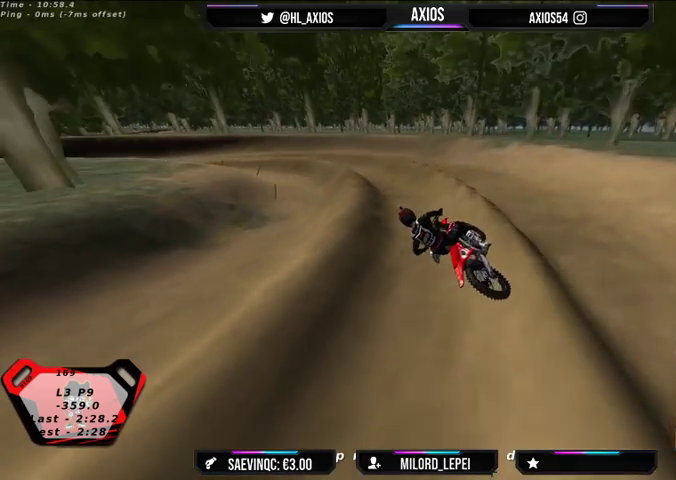
{"buttons": ["R1", "R2"], "left_stick": "right", "right_stick": "up", "events": [[67, "left_stick", "left"], [200, "left_stick", "center"], [367, "left_stick", "right"]]}
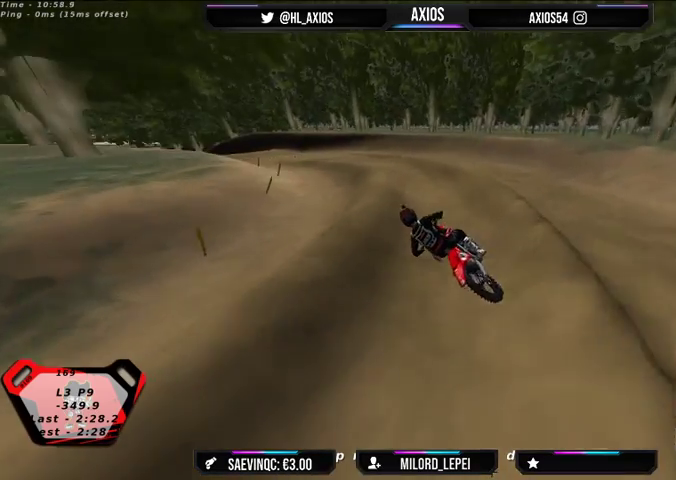
{"buttons": ["R1"], "left_stick": "center", "right_stick": "up", "events": [[133, "R2", "up"], [167, "left_stick", "center"]]}
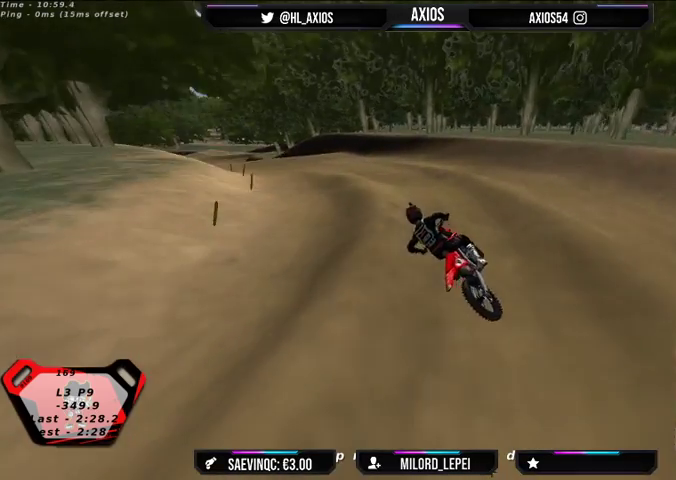
{"buttons": ["R1"], "left_stick": "center", "right_stick": "up", "events": [[33, "R2", "down"], [200, "R2", "up"], [233, "left_stick", "right"], [367, "R2", "down"], [400, "left_stick", "center"], [500, "R2", "up"]]}
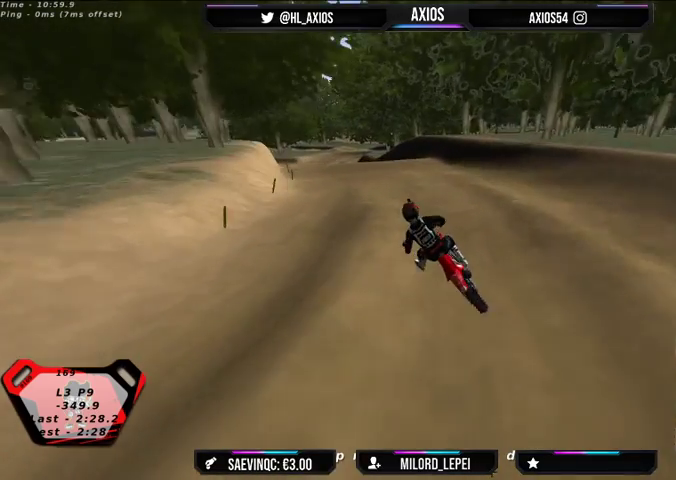
{"buttons": ["R1", "R2"], "left_stick": "center", "right_stick": "up", "events": [[133, "R2", "down"]]}
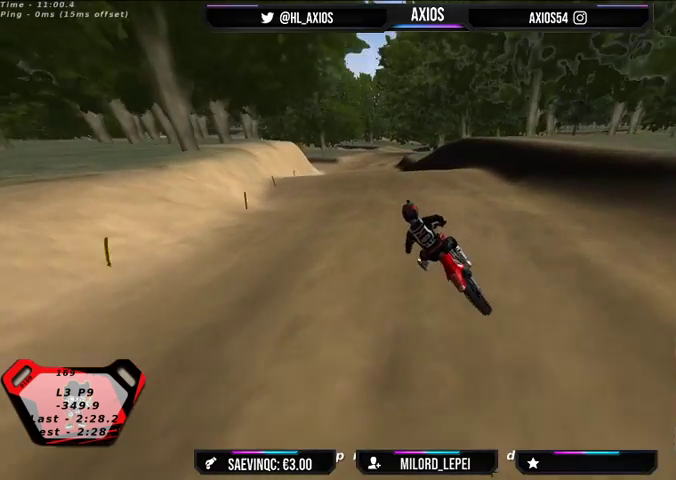
{"buttons": ["R2"], "left_stick": "right", "right_stick": "center", "events": [[167, "R1", "up"], [167, "left_stick", "right"], [367, "right_stick", "center"]]}
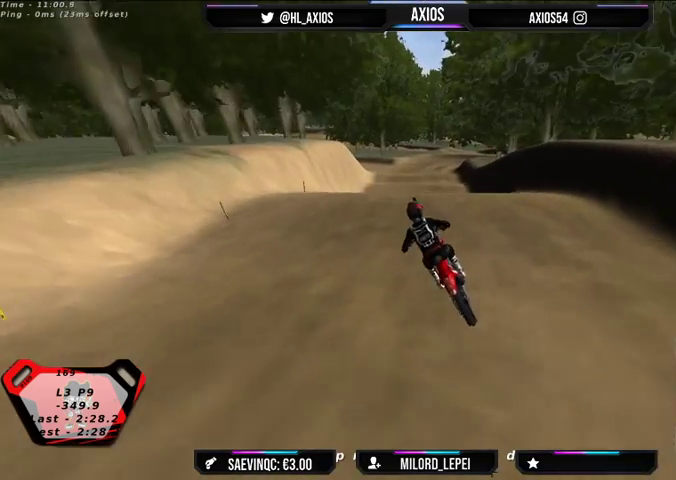
{"buttons": ["R2"], "left_stick": "center", "right_stick": "center", "events": [[200, "left_stick", "center"]]}
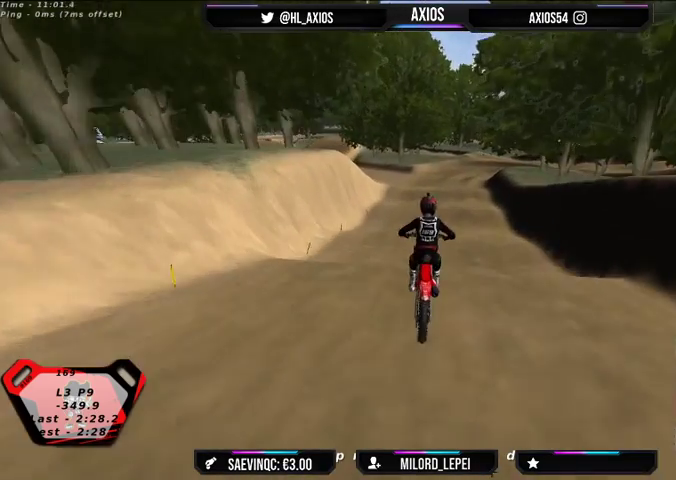
{"buttons": ["R2"], "left_stick": "center", "right_stick": "center", "events": [[200, "R2", "up"], [400, "R2", "down"]]}